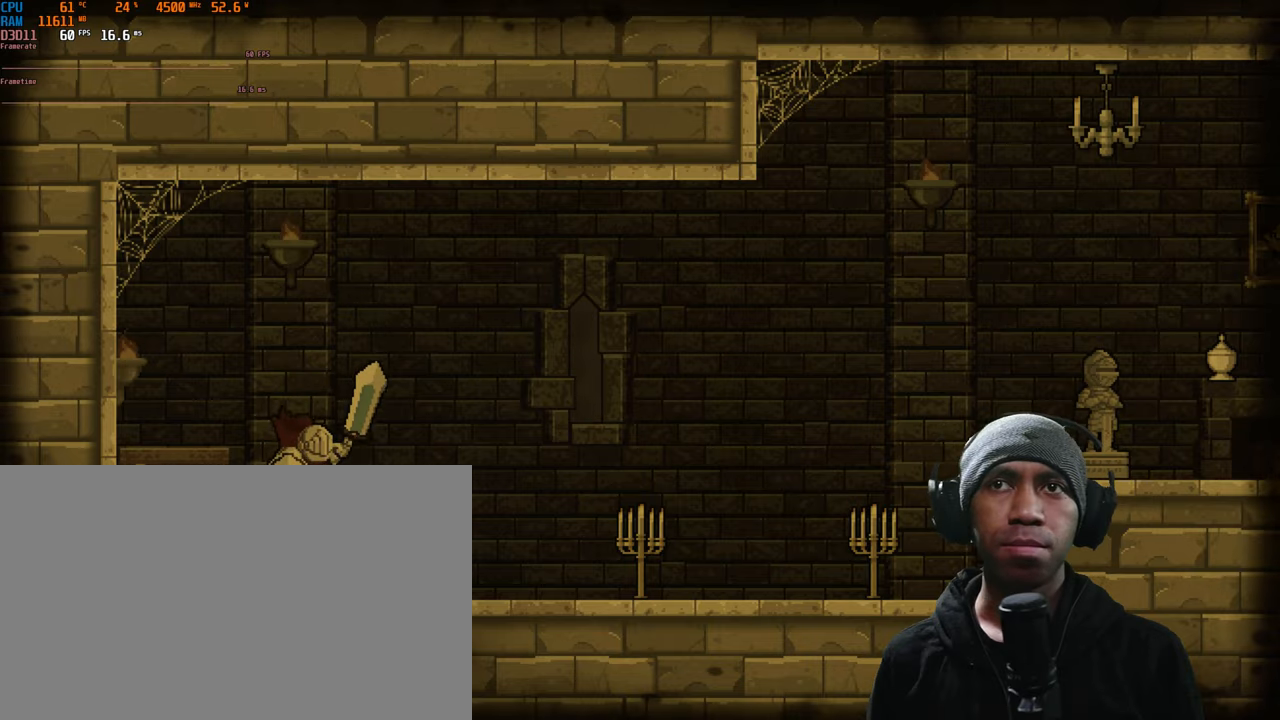
Gameplay with a controller (Xbox layout); each line is a JSON object with the inputs held at the frame after it. "events" lists button and stick changes between this image and that frame as [ms after this image, input, new state], when the widget could be followed in between. Not read: L3 R2 R3.
{"buttons": ["X"], "left_stick": "center", "right_stick": "center", "events": [[450, "X", "down"]]}
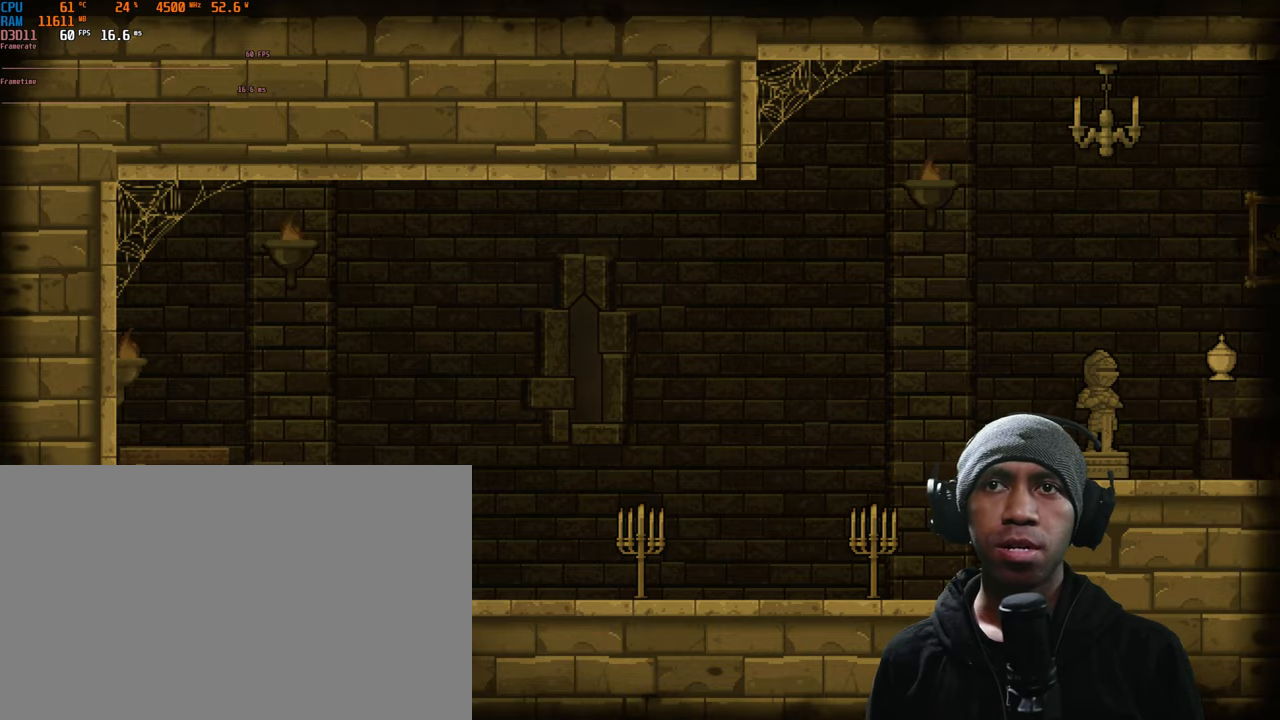
{"buttons": [], "left_stick": "center", "right_stick": "center", "events": [[133, "X", "up"]]}
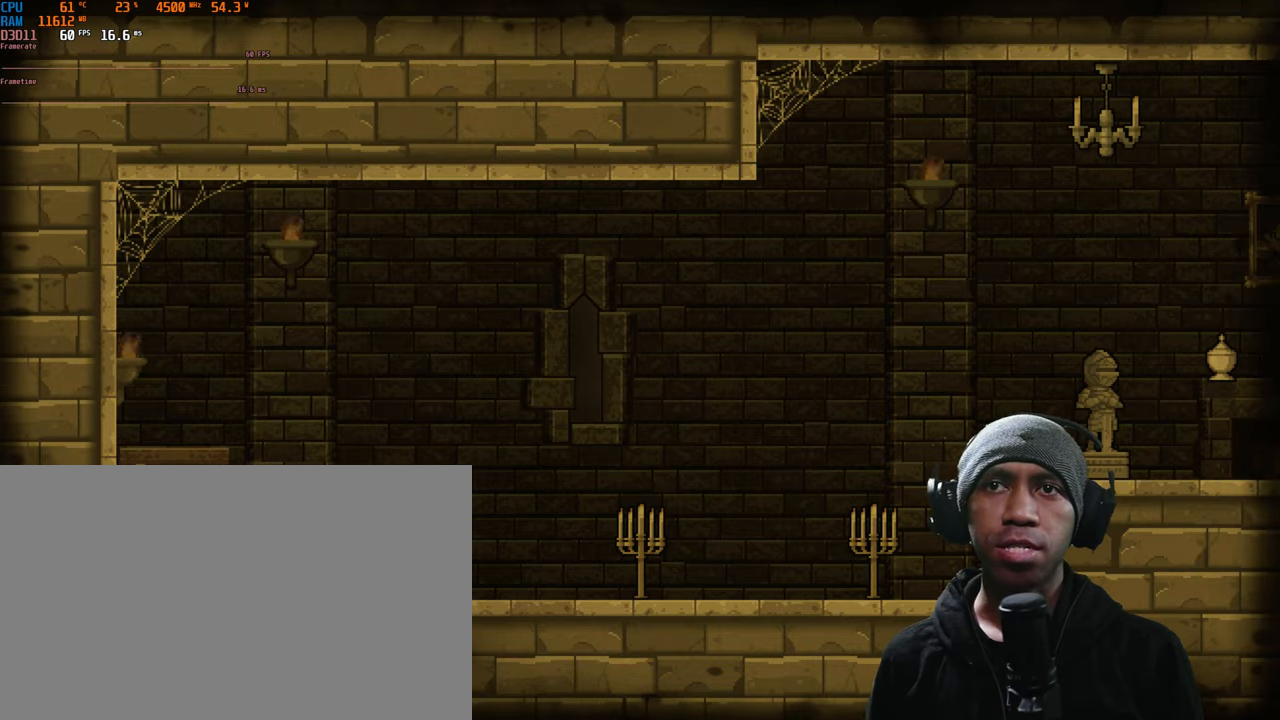
{"buttons": [], "left_stick": "left", "right_stick": "center", "events": [[400, "left_stick", "left"]]}
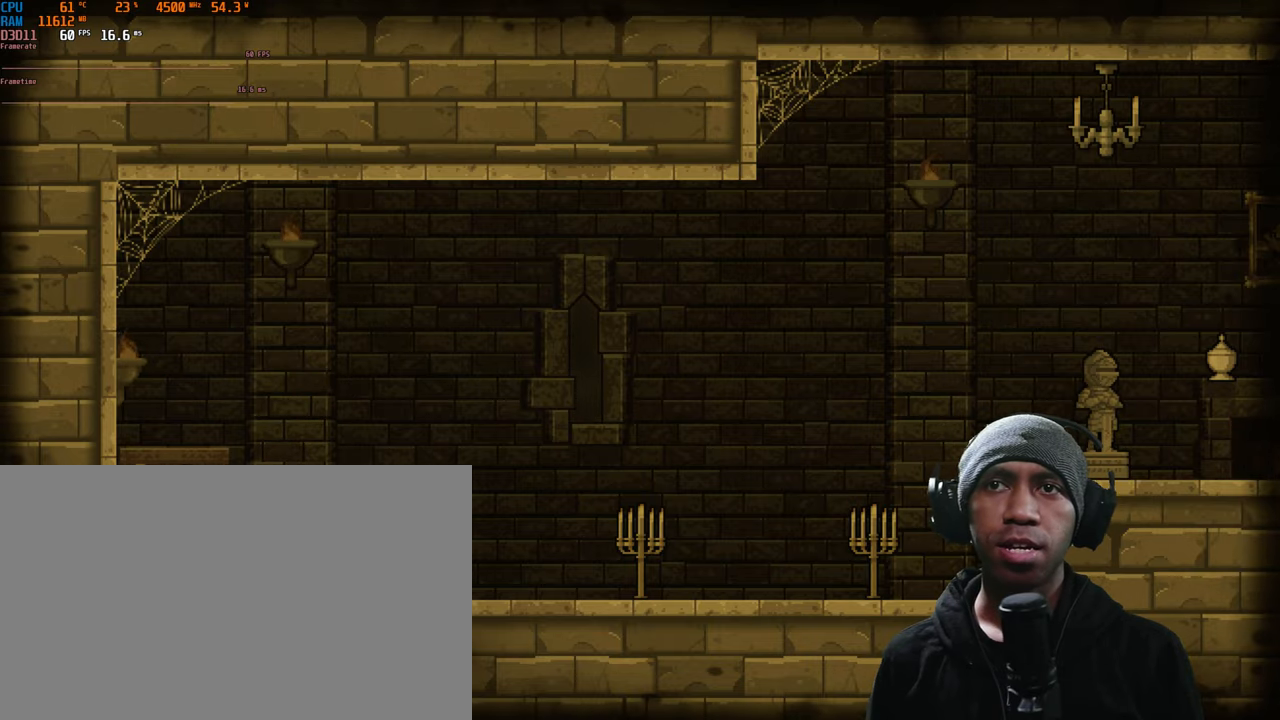
{"buttons": [], "left_stick": "center", "right_stick": "center", "events": [[17, "X", "down"], [50, "left_stick", "center"], [167, "X", "up"]]}
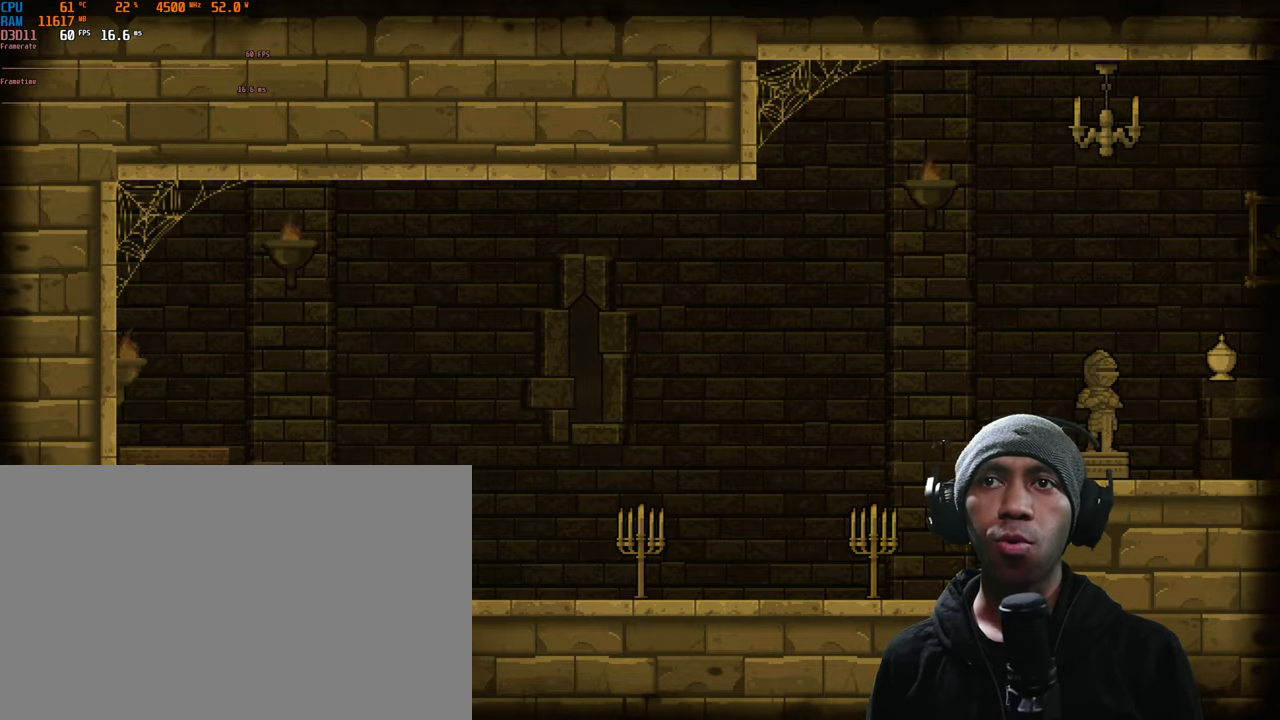
{"buttons": [], "left_stick": "center", "right_stick": "center", "events": [[317, "left_stick", "right"], [433, "left_stick", "center"]]}
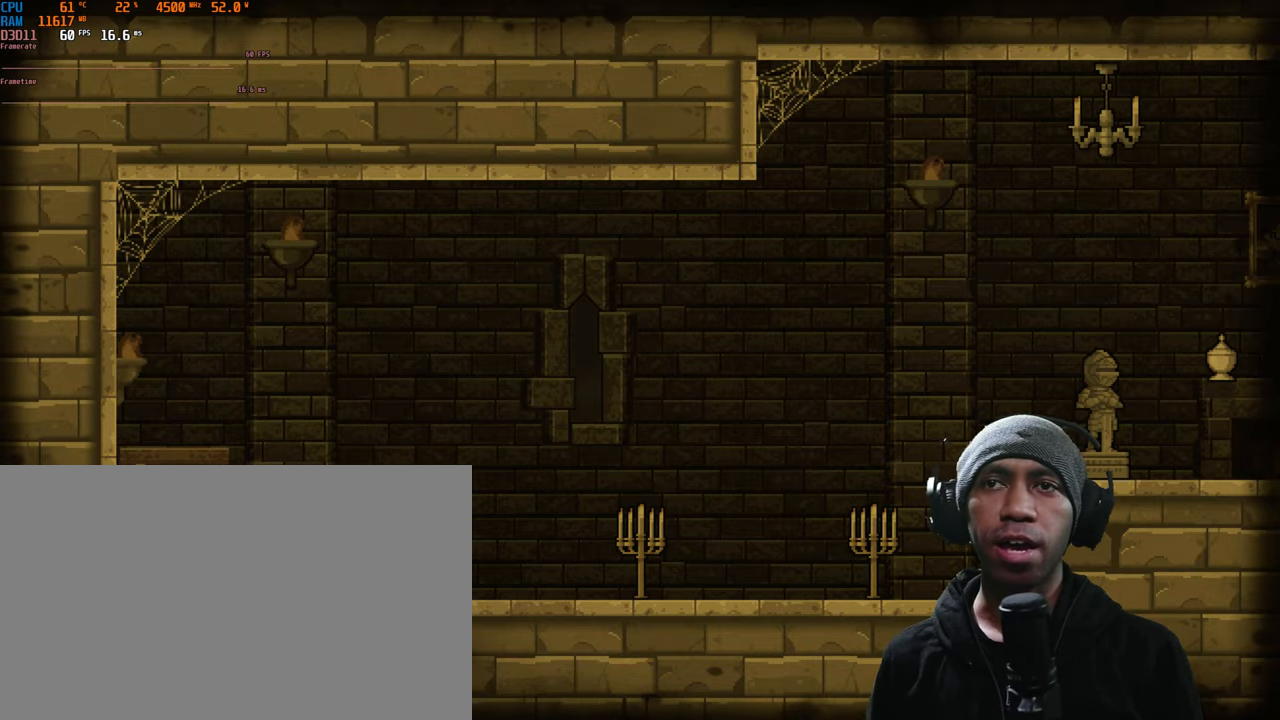
{"buttons": [], "left_stick": "center", "right_stick": "center", "events": []}
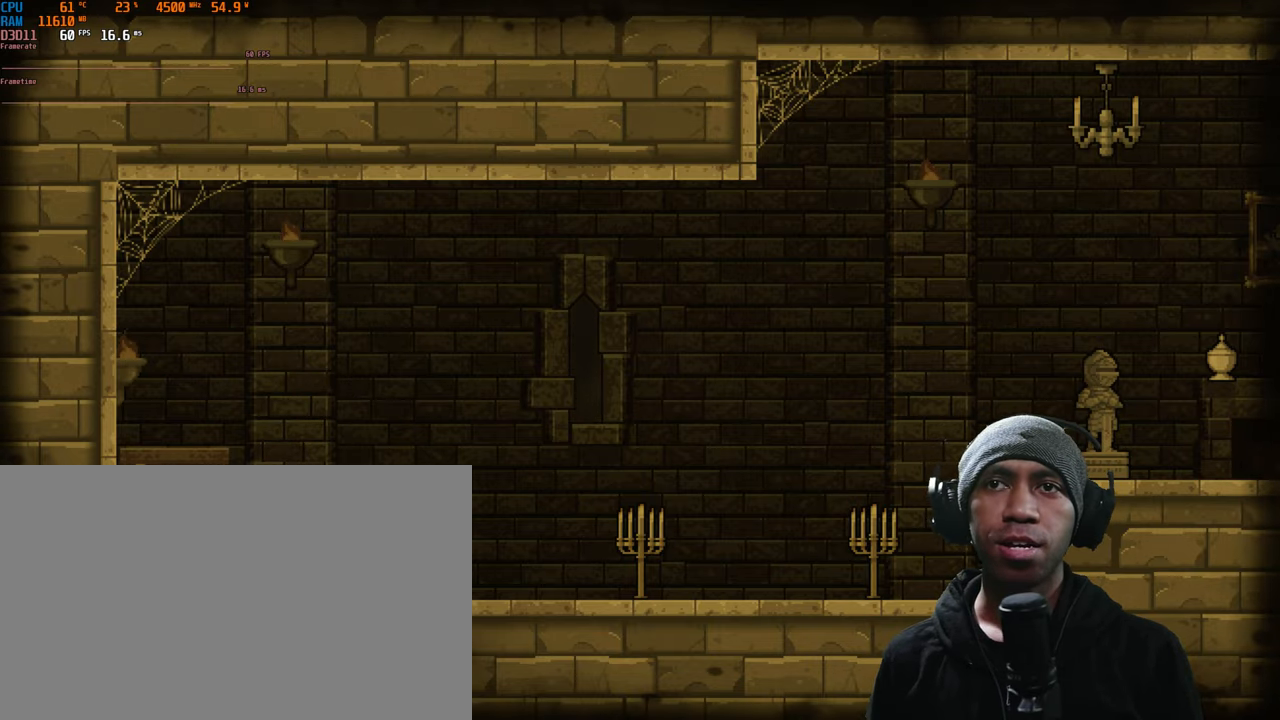
{"buttons": [], "left_stick": "center", "right_stick": "center", "events": [[100, "Y", "down"], [283, "Y", "up"]]}
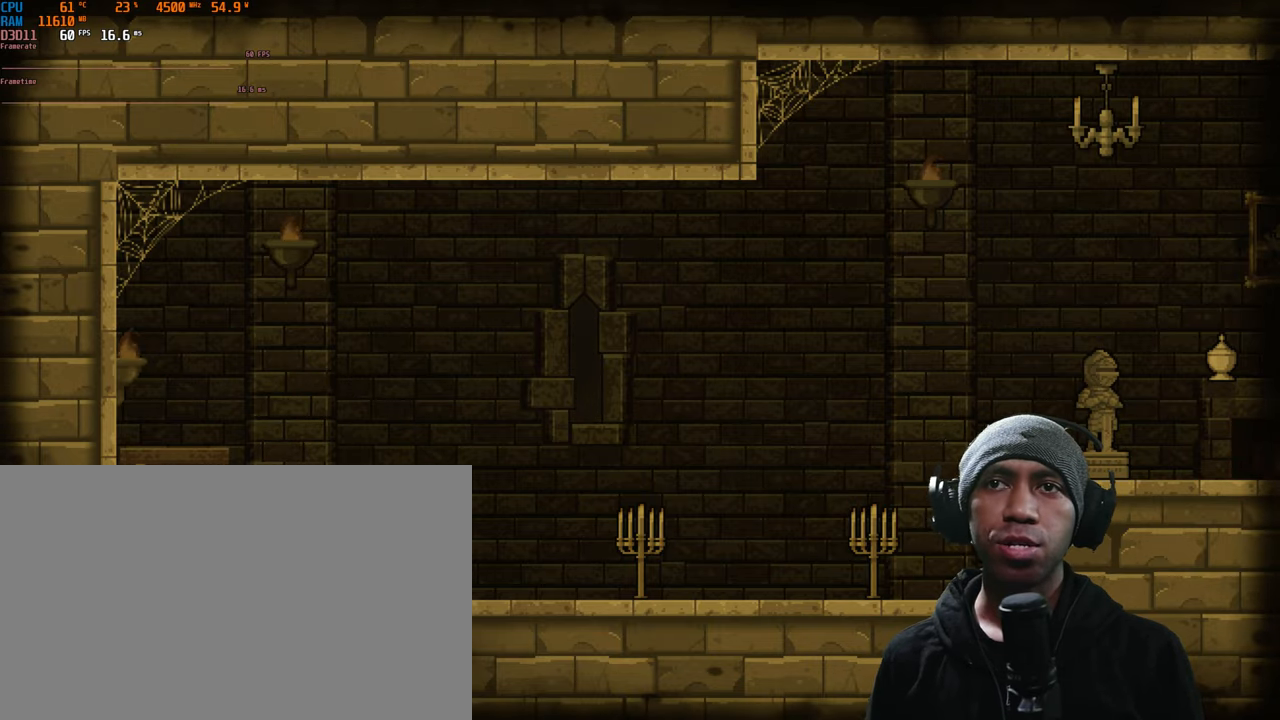
{"buttons": [], "left_stick": "center", "right_stick": "center", "events": []}
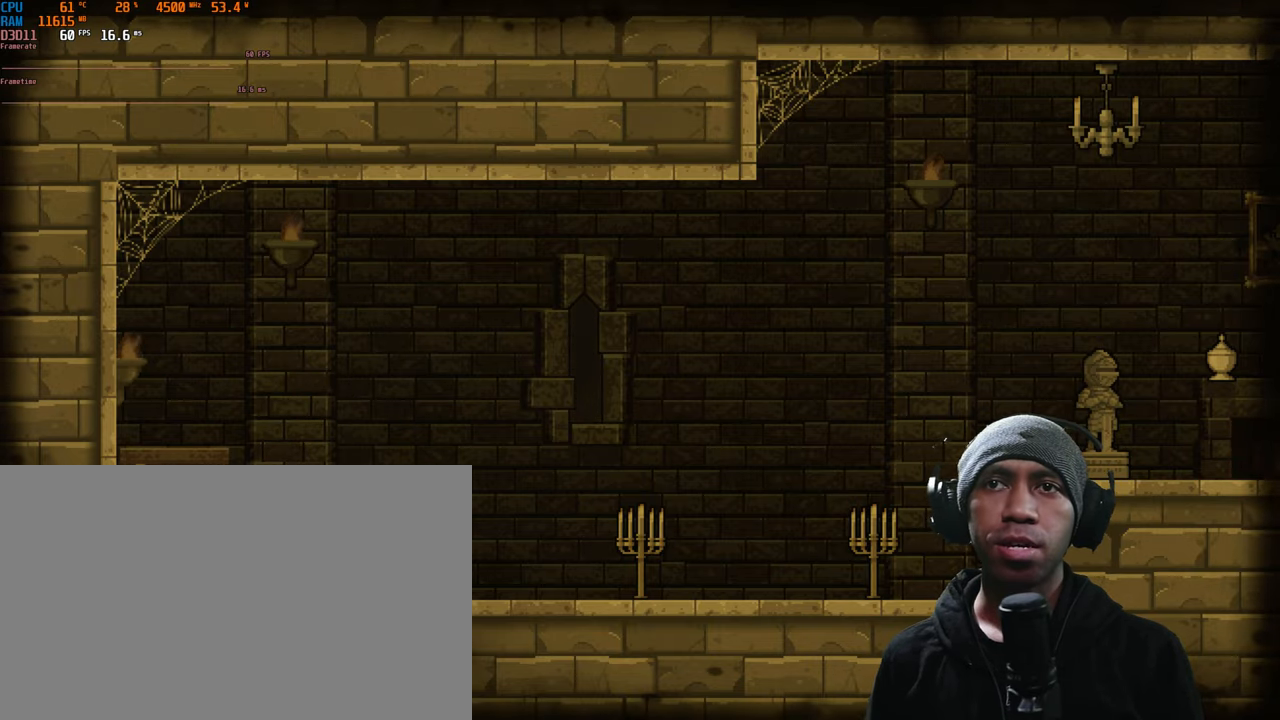
{"buttons": [], "left_stick": "center", "right_stick": "center", "events": [[350, "B", "down"], [467, "B", "up"]]}
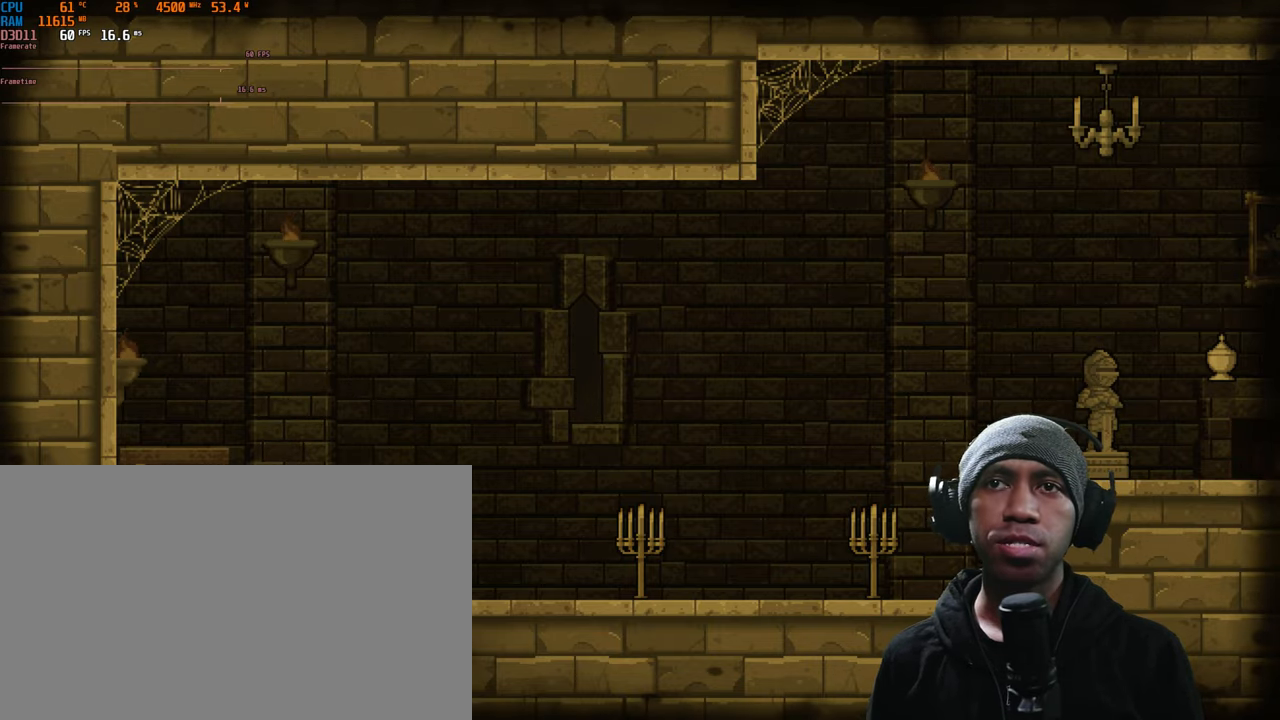
{"buttons": ["B"], "left_stick": "center", "right_stick": "center", "events": [[384, "B", "down"]]}
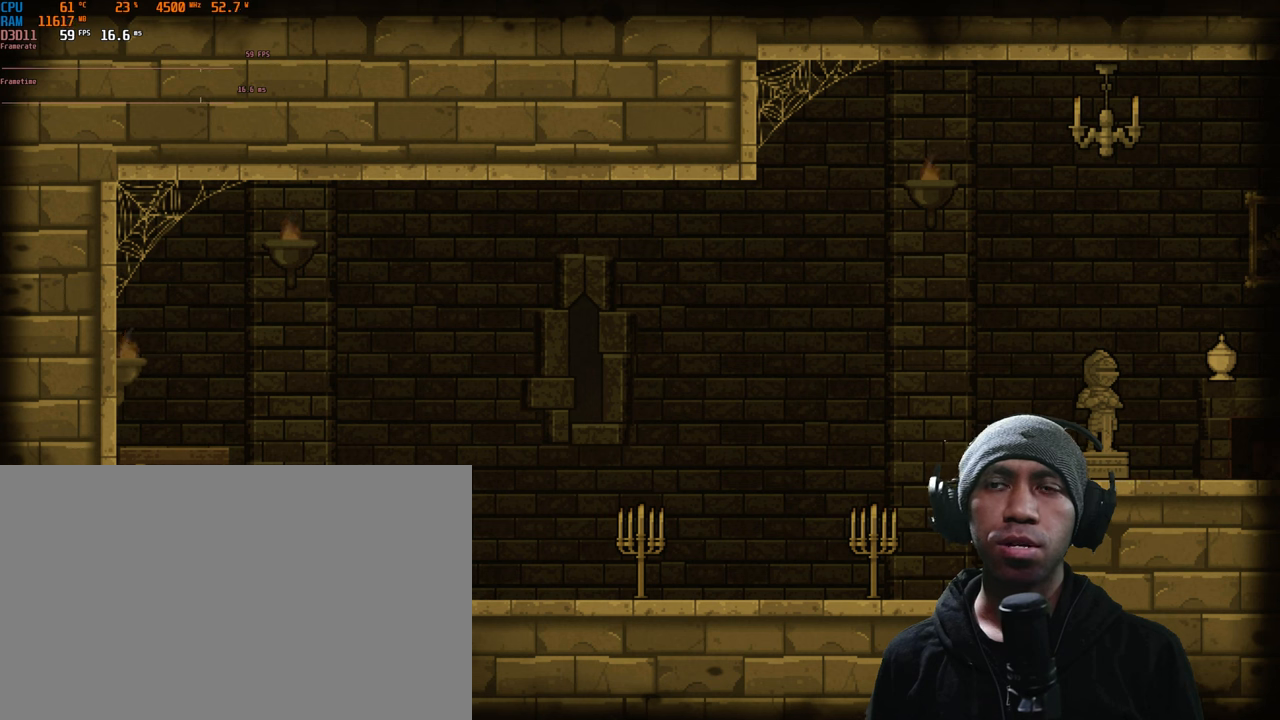
{"buttons": [], "left_stick": "center", "right_stick": "center", "events": [[17, "B", "up"], [134, "B", "down"], [250, "B", "up"], [367, "B", "down"], [450, "B", "up"]]}
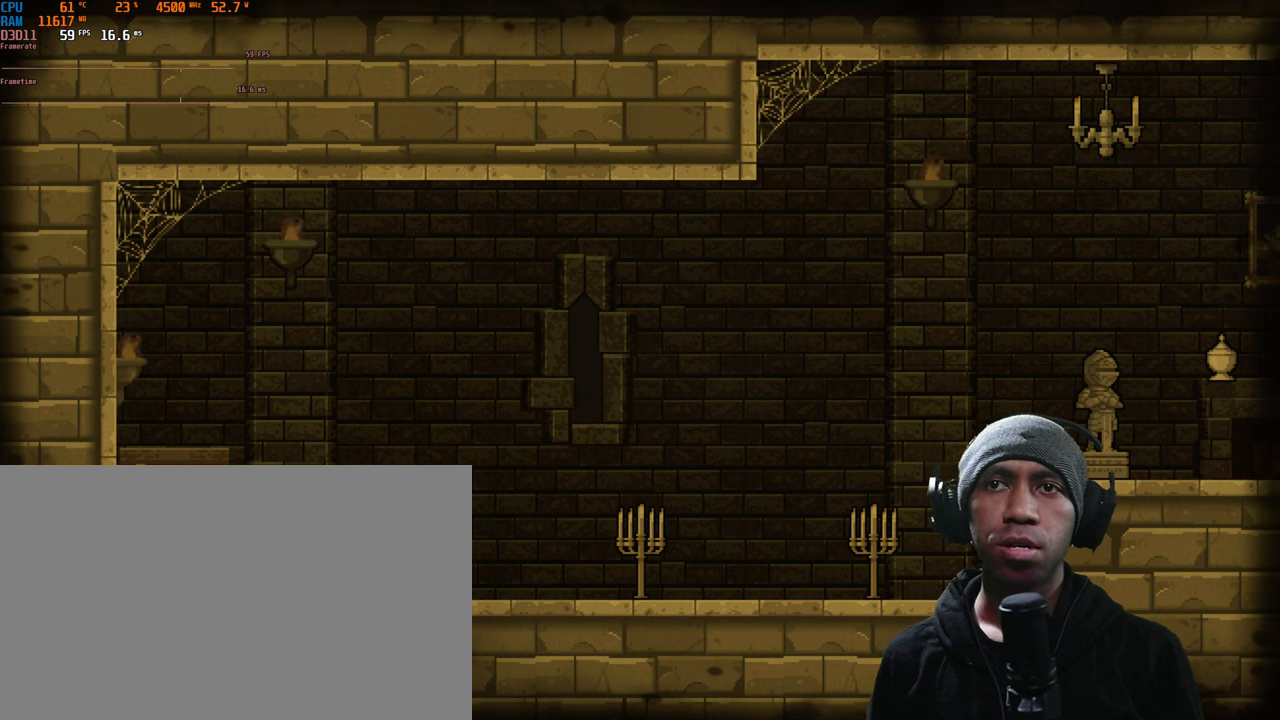
{"buttons": ["B"], "left_stick": "center", "right_stick": "center", "events": [[67, "B", "down"], [184, "B", "up"], [284, "B", "down"], [384, "B", "up"], [467, "B", "down"]]}
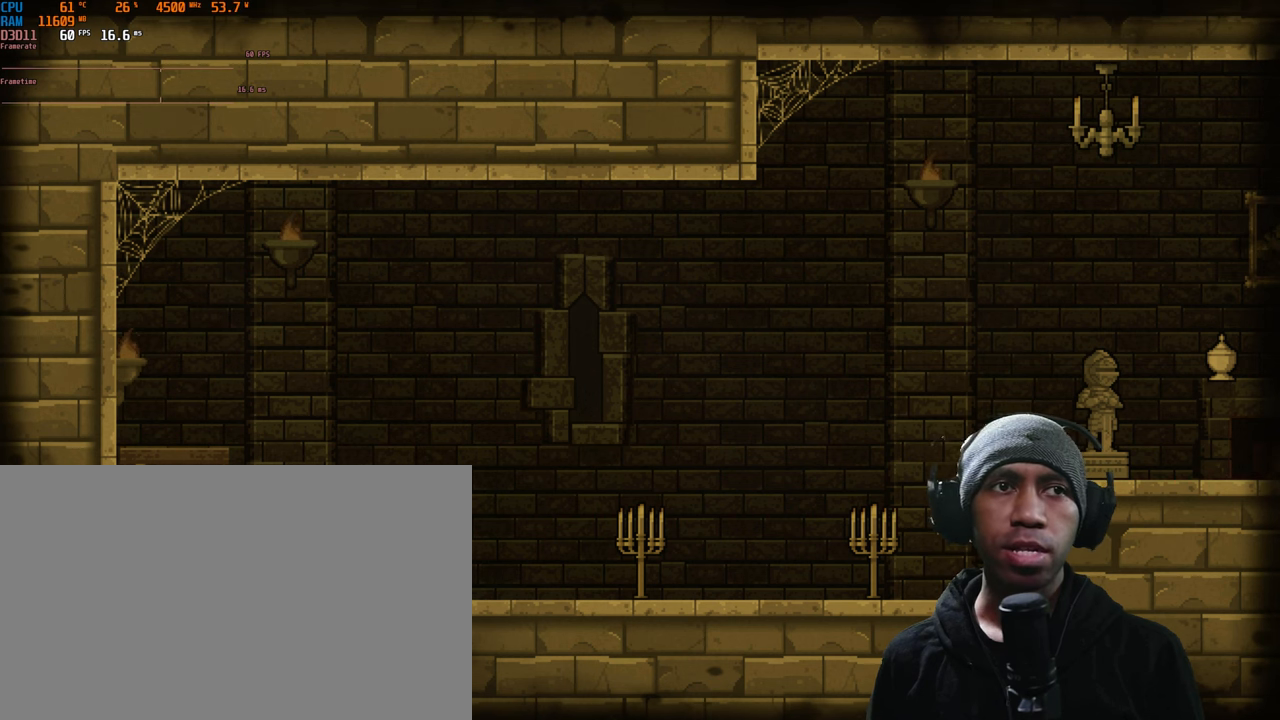
{"buttons": ["Y"], "left_stick": "center", "right_stick": "center", "events": [[67, "B", "up"], [250, "Y", "down"], [367, "Y", "up"], [484, "Y", "down"]]}
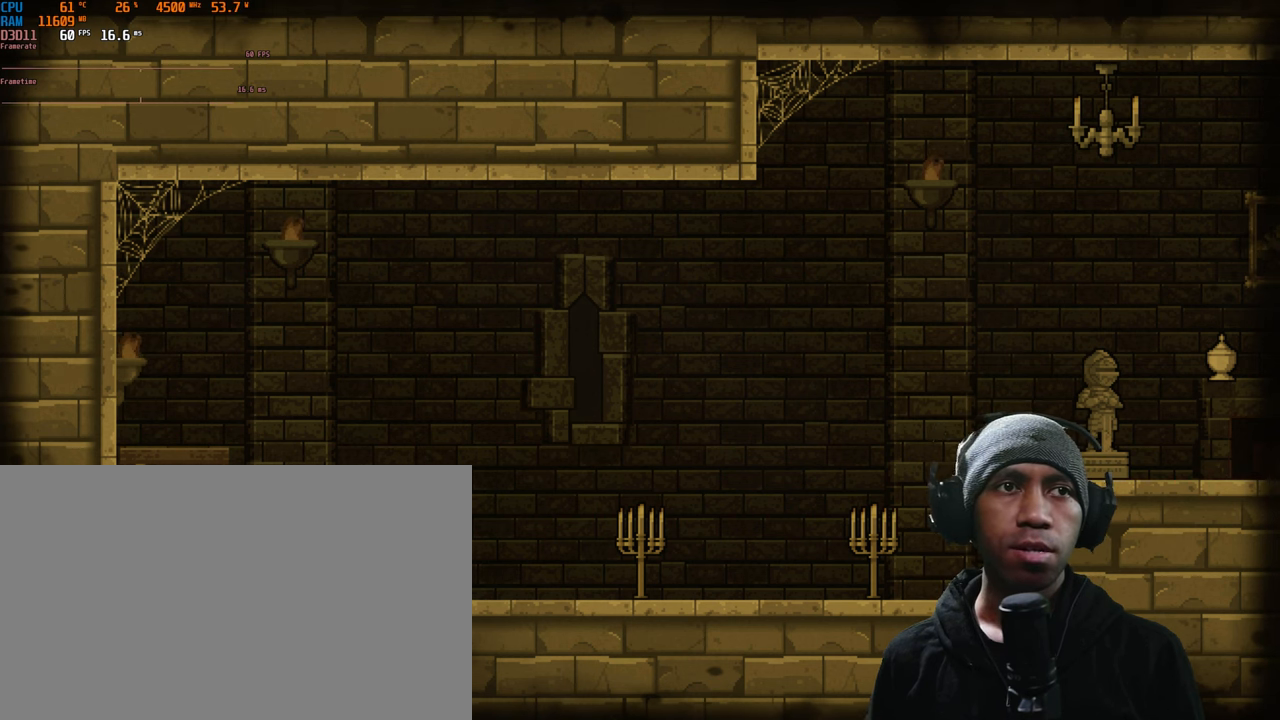
{"buttons": [], "left_stick": "center", "right_stick": "center", "events": [[67, "Y", "up"], [167, "Y", "down"], [267, "Y", "up"]]}
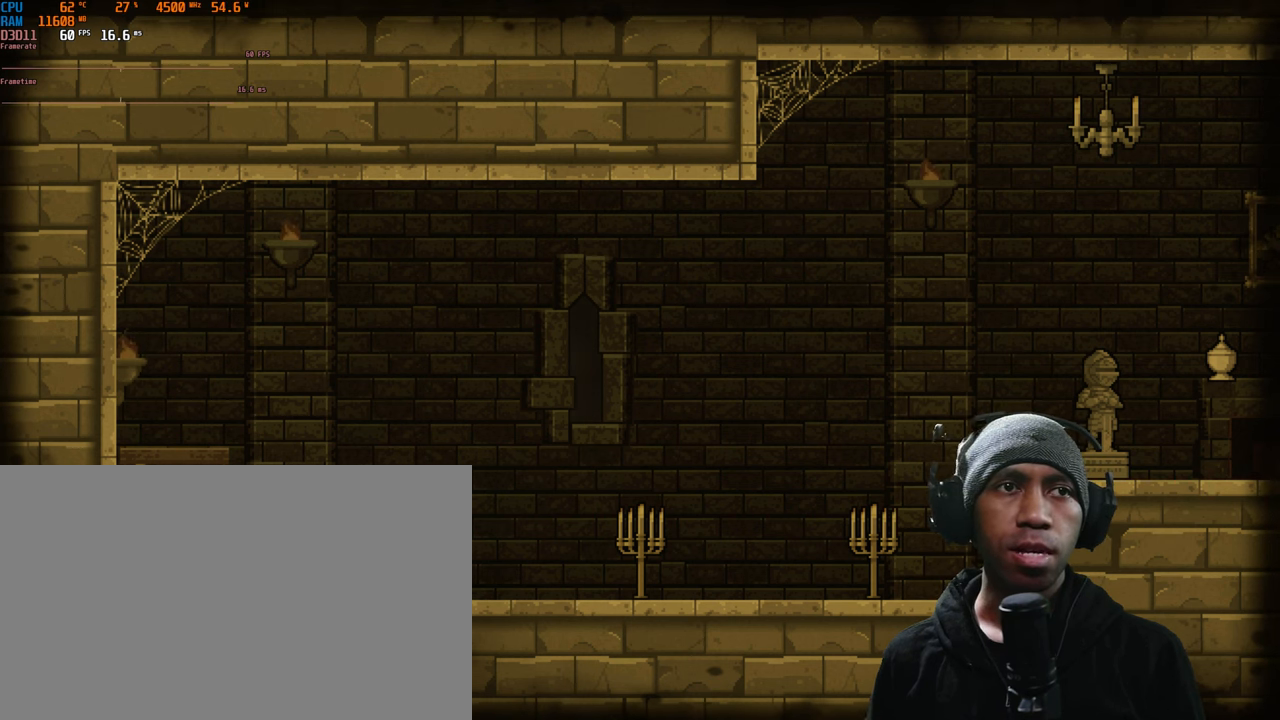
{"buttons": [], "left_stick": "center", "right_stick": "center", "events": [[17, "X", "down"], [134, "X", "up"], [234, "X", "down"], [334, "X", "up"]]}
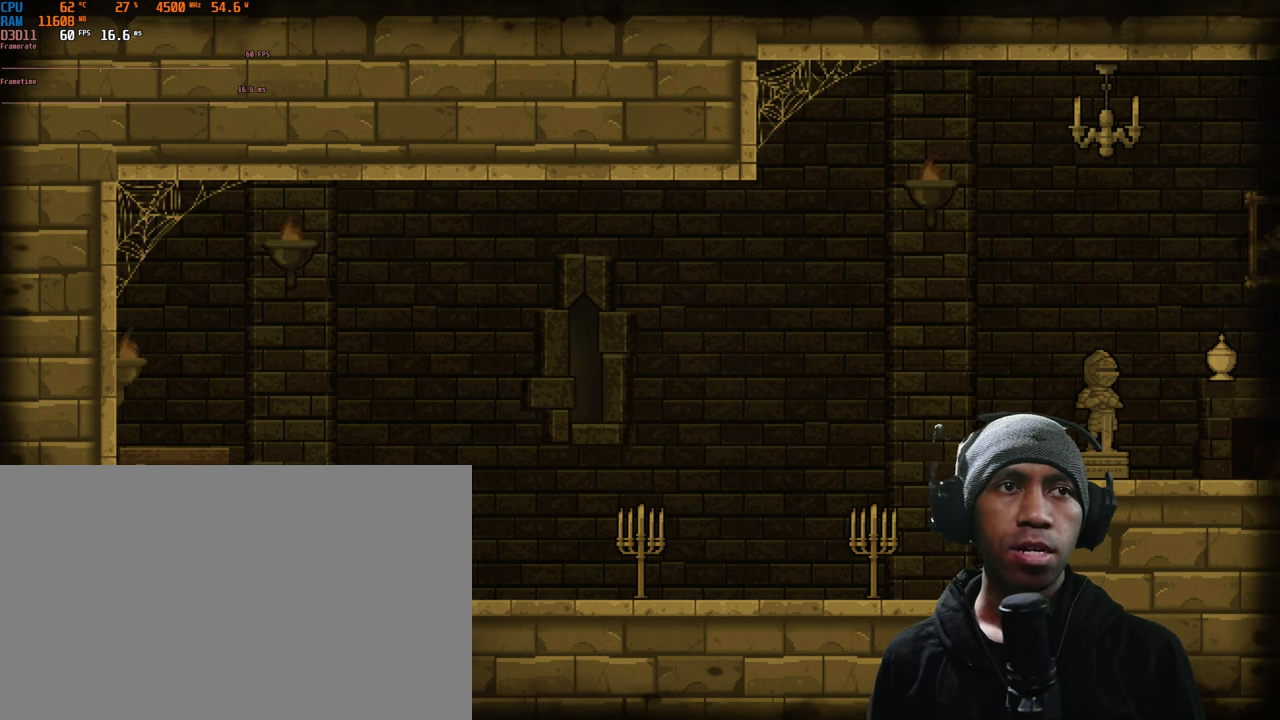
{"buttons": [], "left_stick": "center", "right_stick": "center", "events": [[284, "X", "down"], [417, "X", "up"]]}
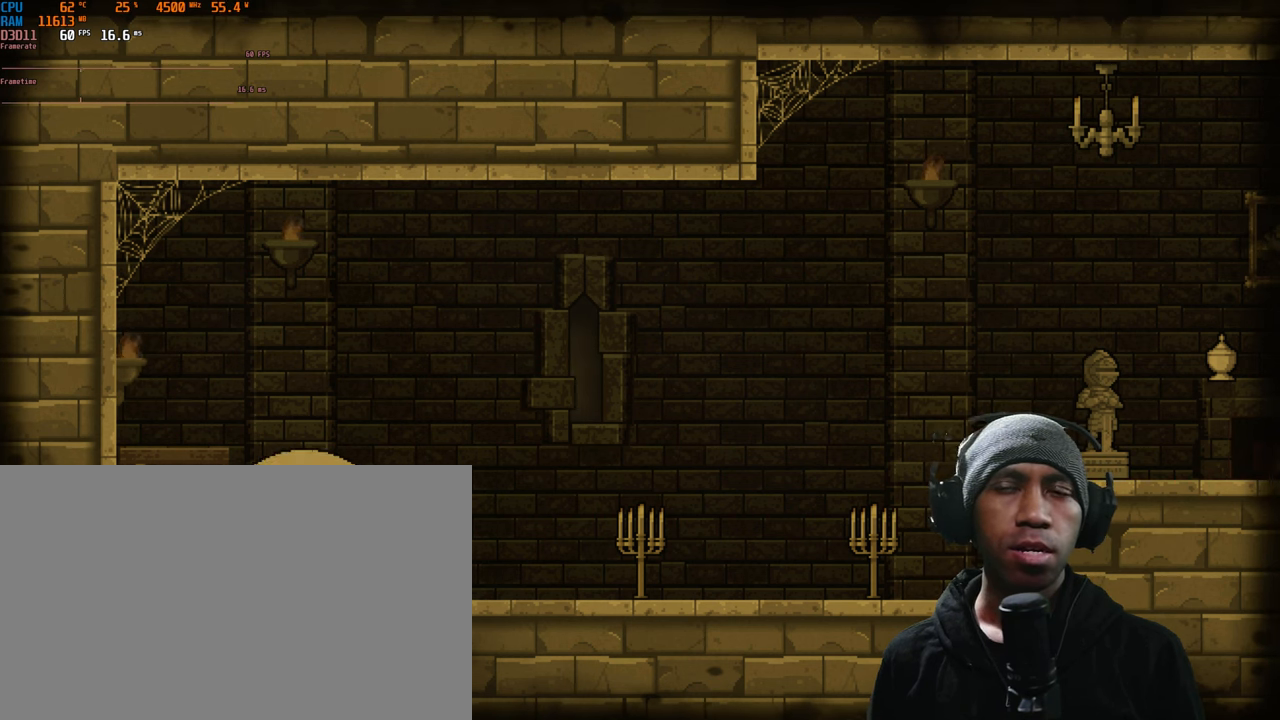
{"buttons": [], "left_stick": "center", "right_stick": "center", "events": [[367, "A", "down"], [467, "A", "up"]]}
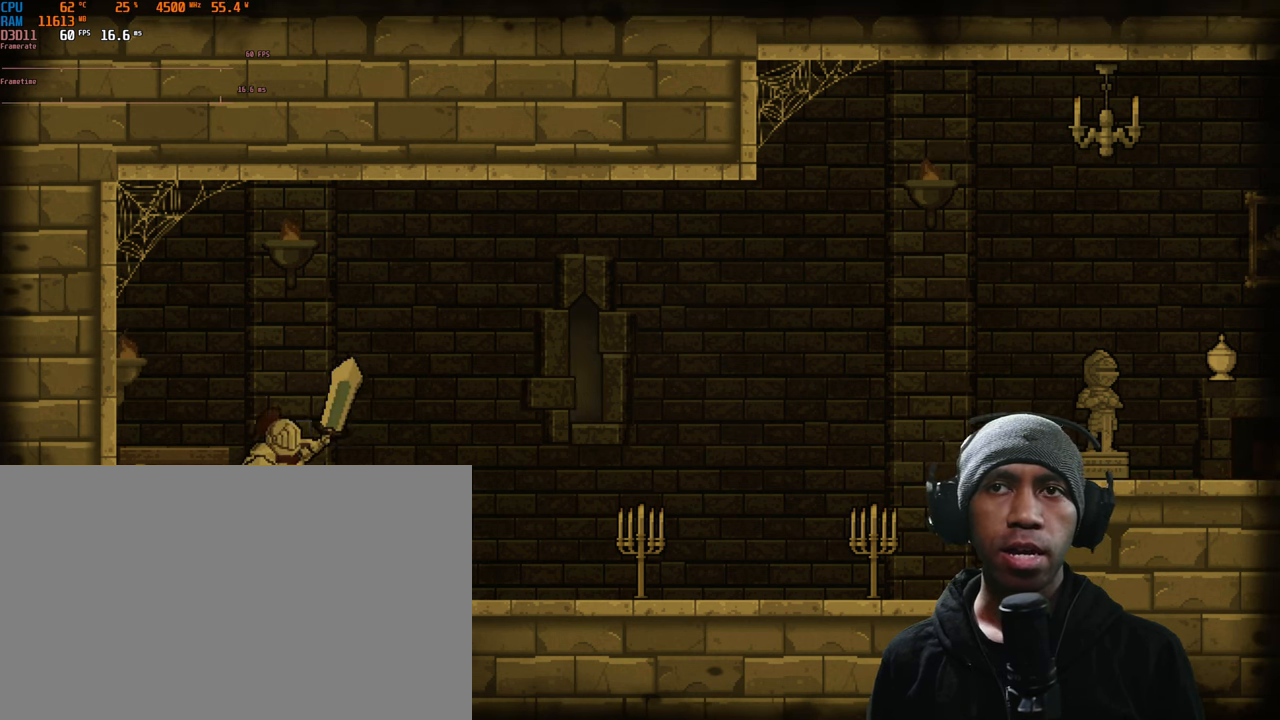
{"buttons": [], "left_stick": "center", "right_stick": "center", "events": []}
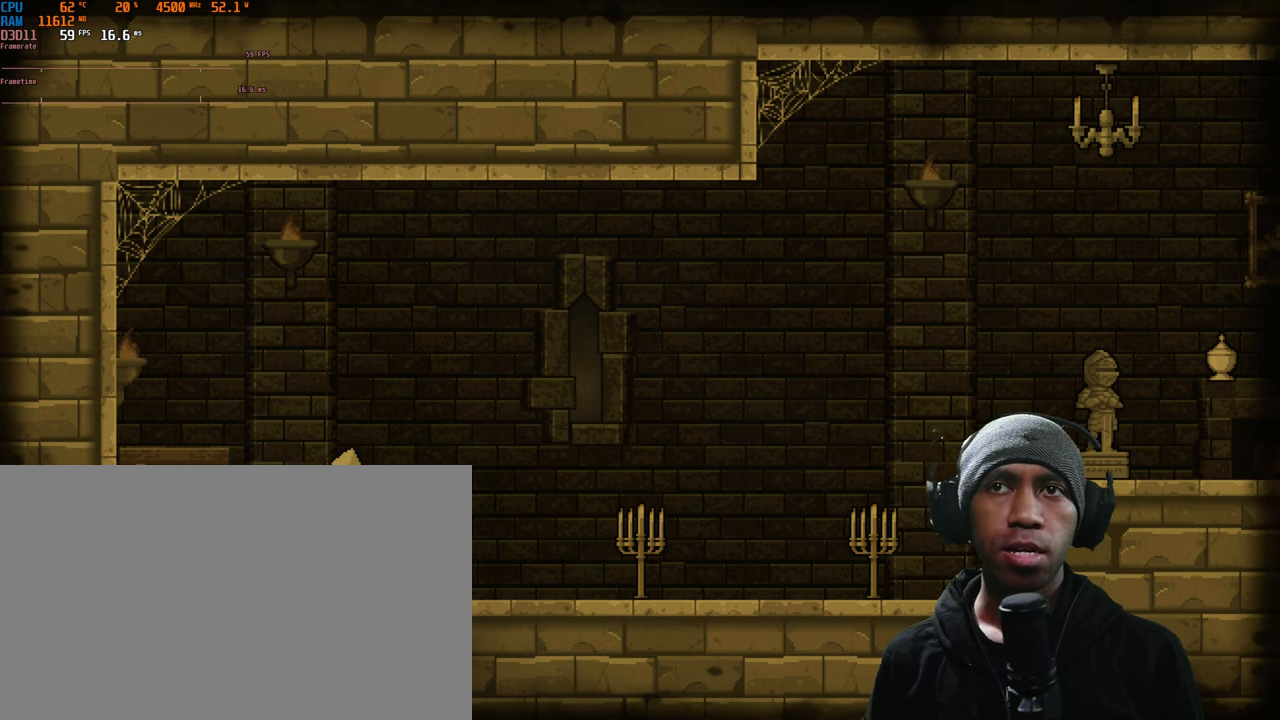
{"buttons": [], "left_stick": "center", "right_stick": "center", "events": []}
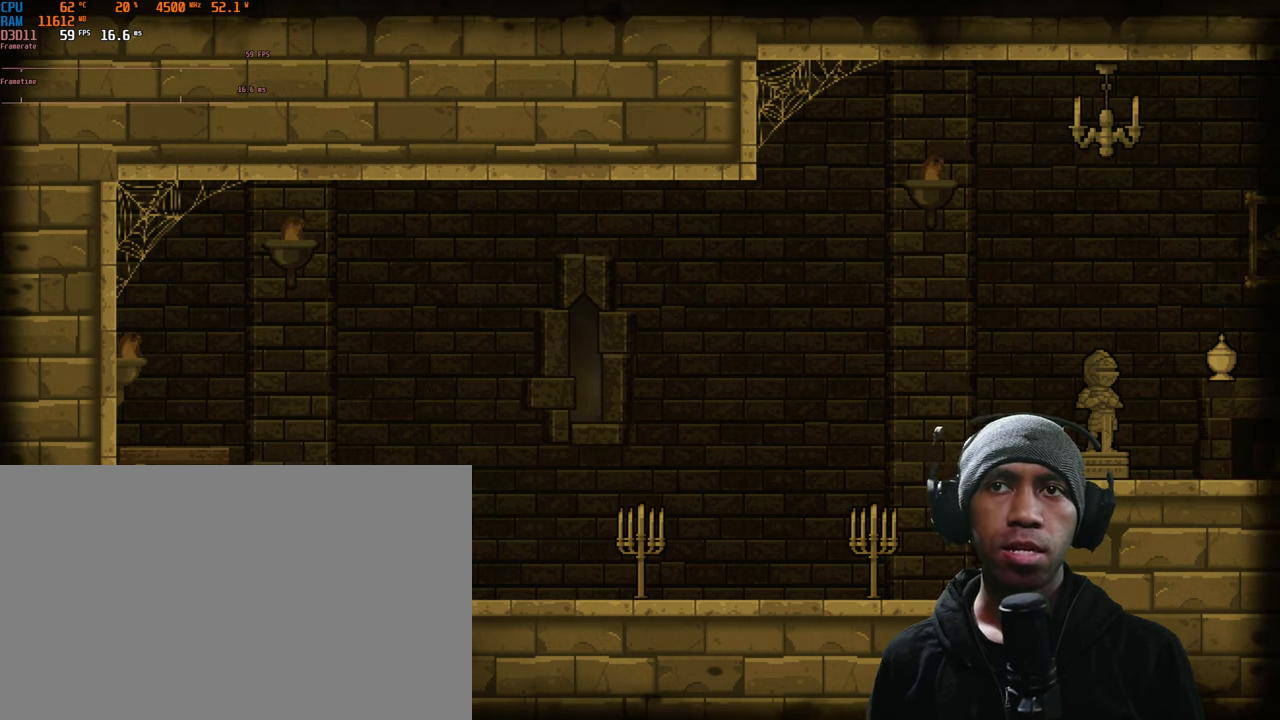
{"buttons": [], "left_stick": "center", "right_stick": "center", "events": [[100, "R1", "down"], [266, "R1", "up"]]}
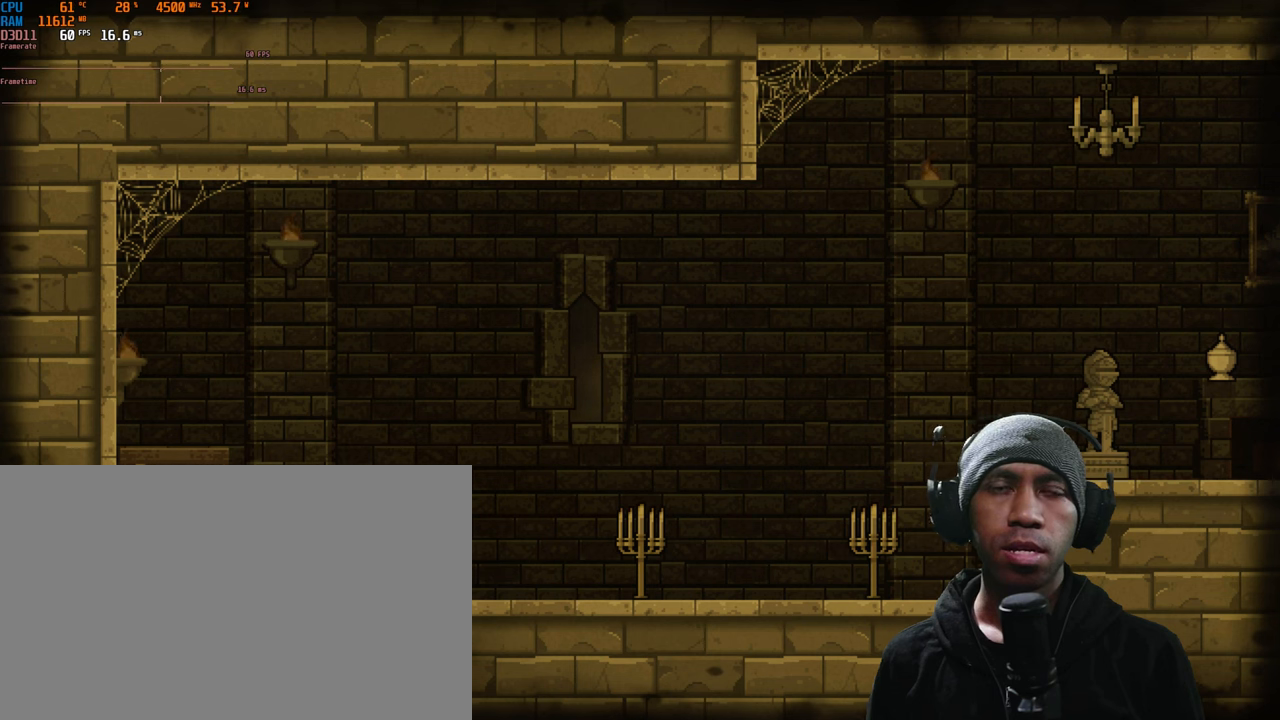
{"buttons": [], "left_stick": "up-left", "right_stick": "center", "events": [[250, "left_stick", "up-right"], [450, "left_stick", "up-left"]]}
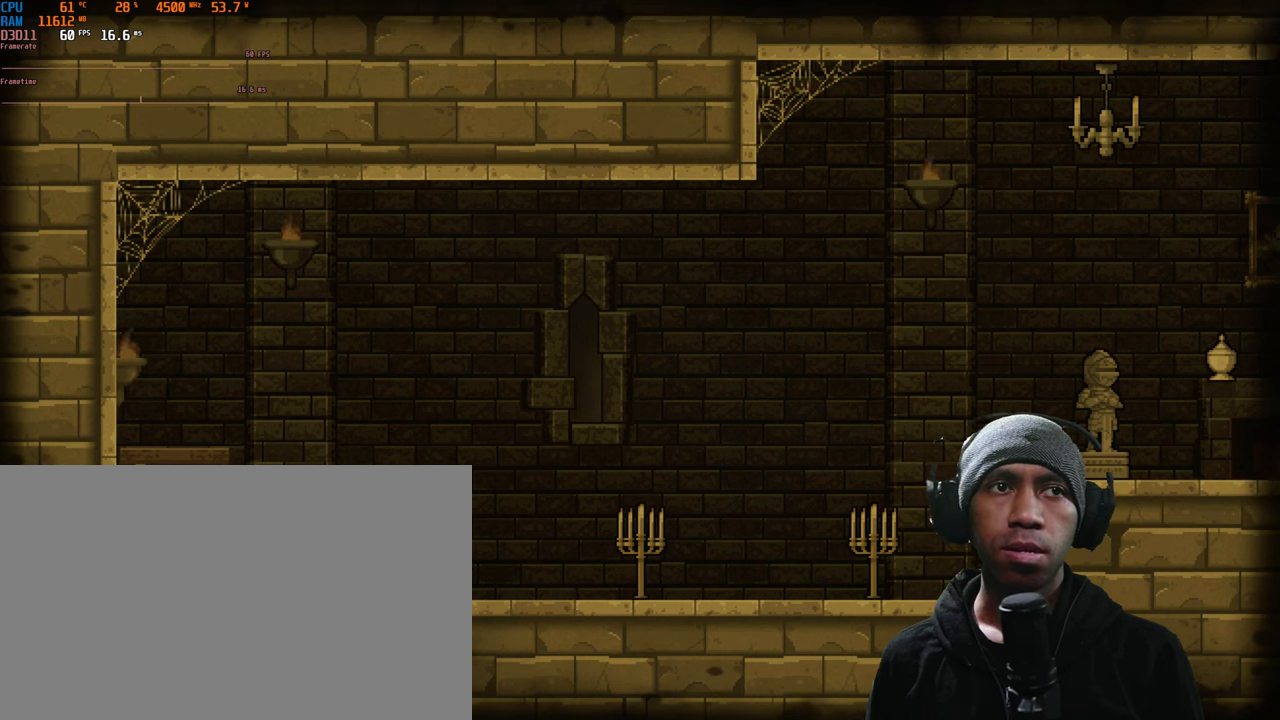
{"buttons": [], "left_stick": "center", "right_stick": "center", "events": [[66, "left_stick", "down-left"], [166, "left_stick", "center"]]}